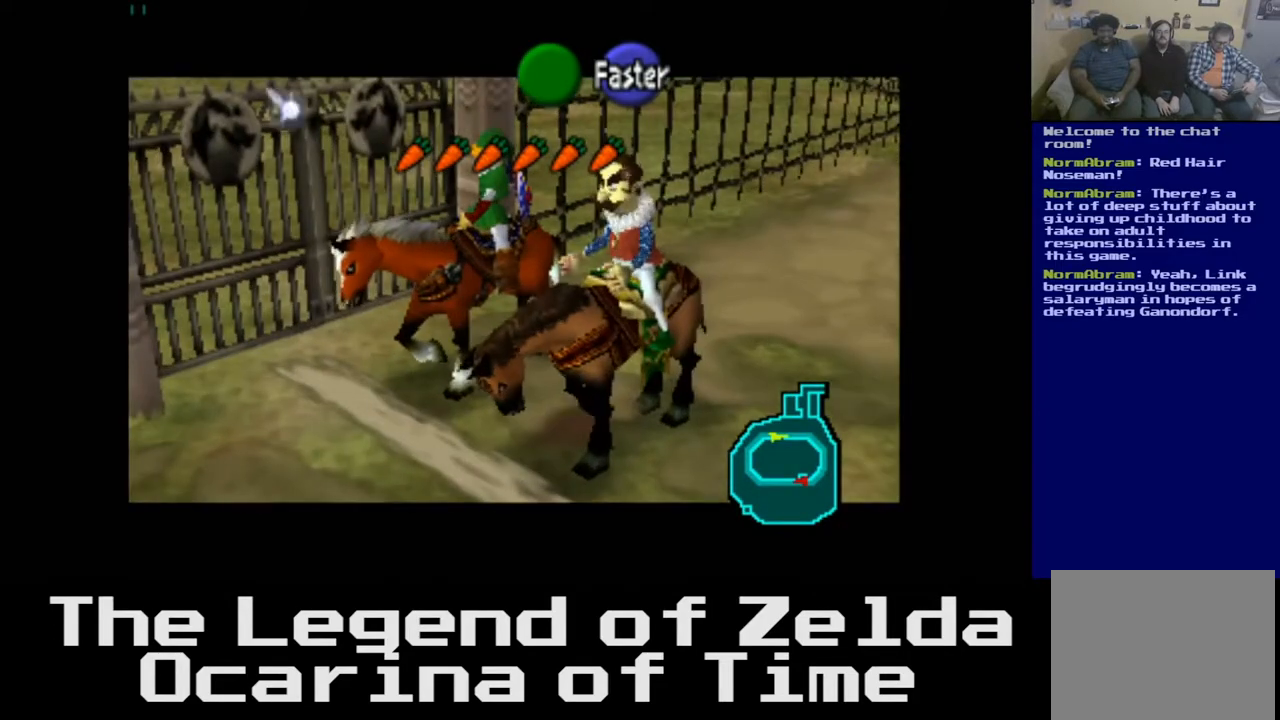
Gameplay with a controller (Xbox layout); each line is a JSON object with the inputs held at the frame after it. "events" lists button and stick changes between this image and that frame as [ms after this image, input, new state], when the widget could be followed in between.
{"buttons": [], "left_stick": "center", "right_stick": "center", "events": []}
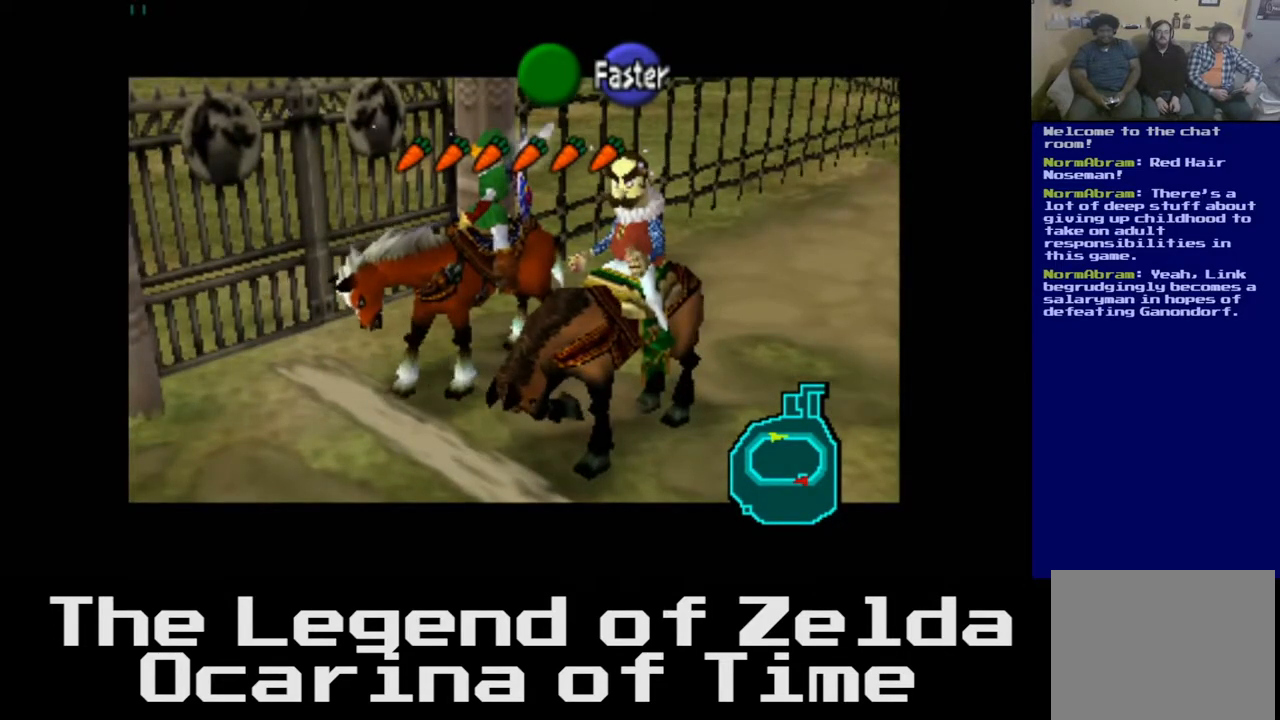
{"buttons": [], "left_stick": "center", "right_stick": "center", "events": []}
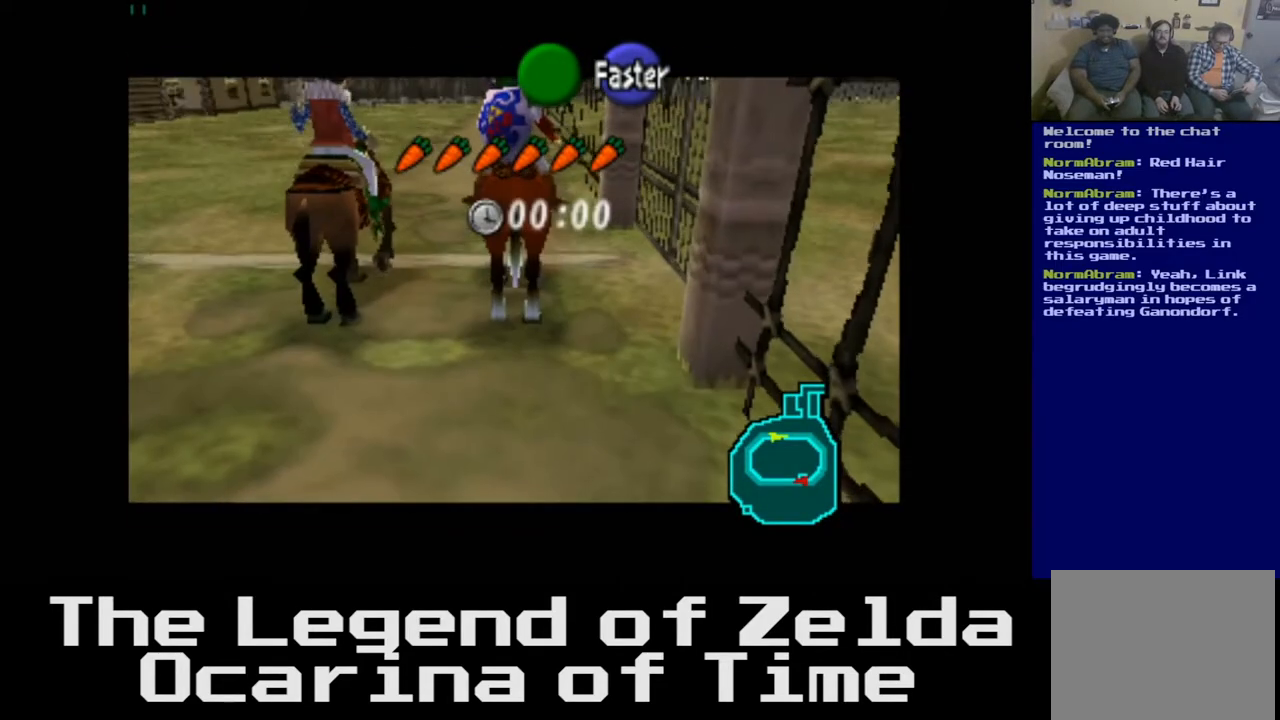
{"buttons": [], "left_stick": "up", "right_stick": "center", "events": [[383, "left_stick", "up"]]}
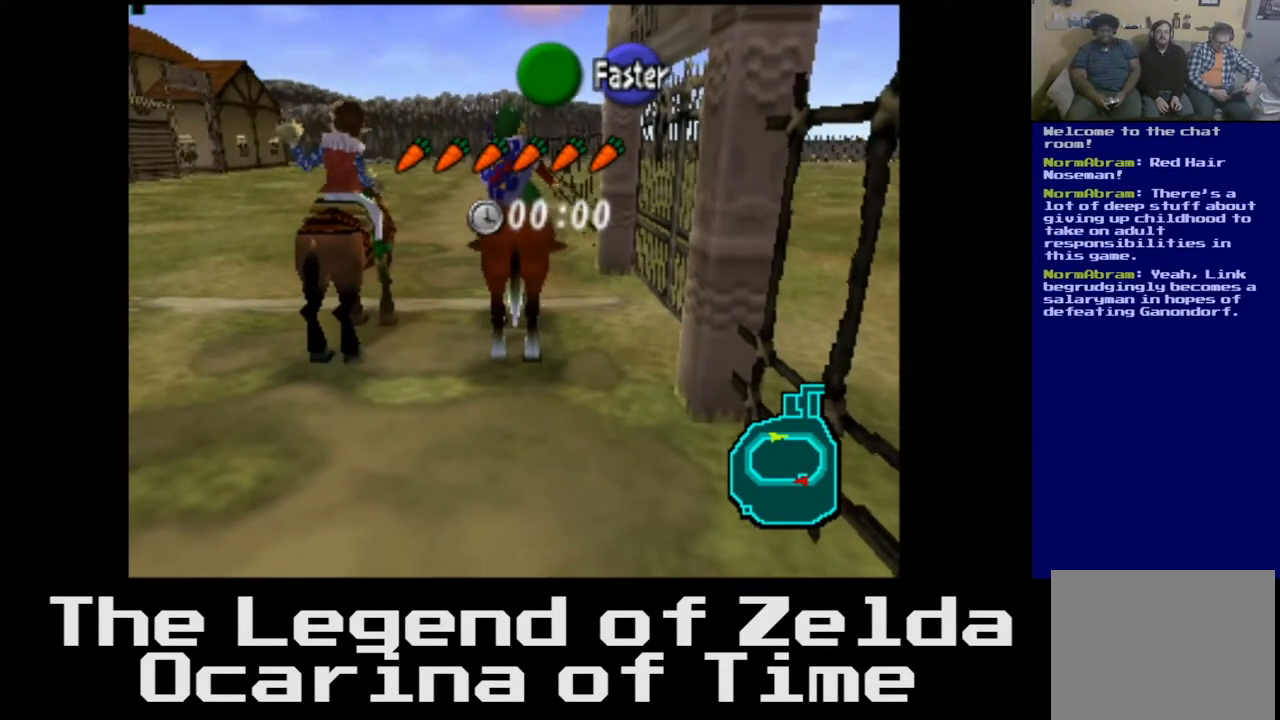
{"buttons": [], "left_stick": "up", "right_stick": "center", "events": []}
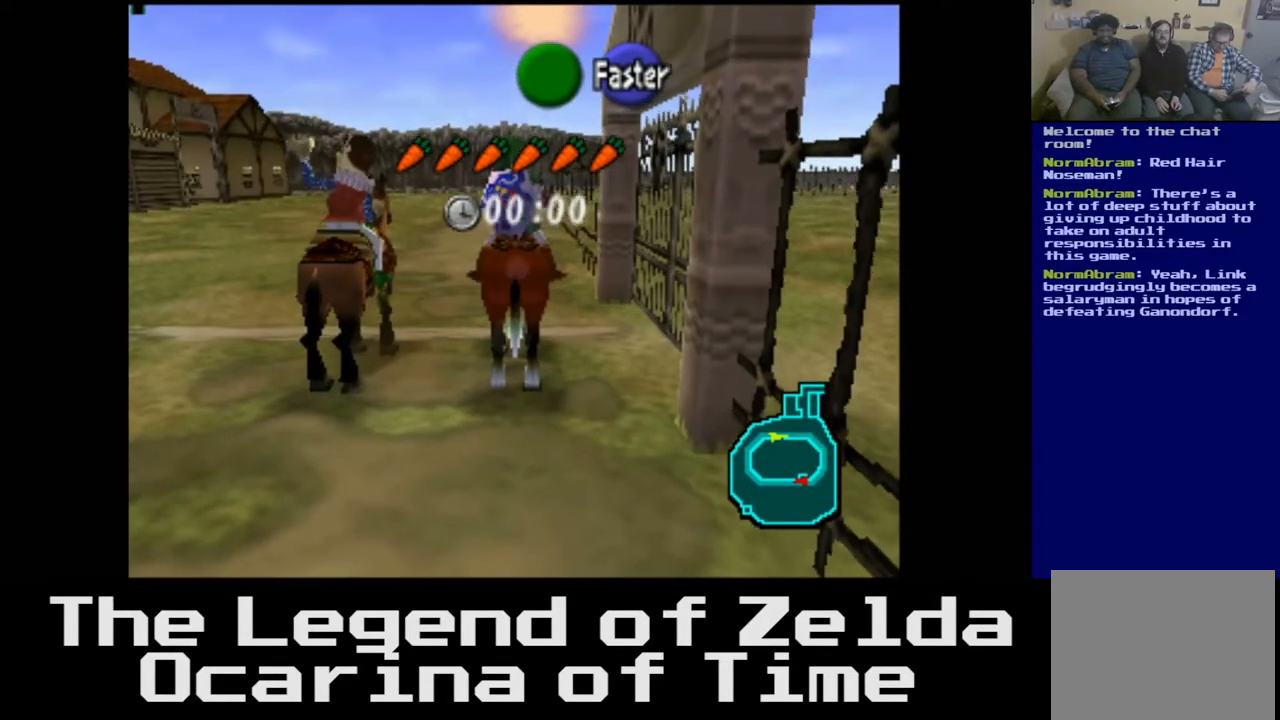
{"buttons": [], "left_stick": "up", "right_stick": "center", "events": [[283, "A", "down"], [400, "A", "up"]]}
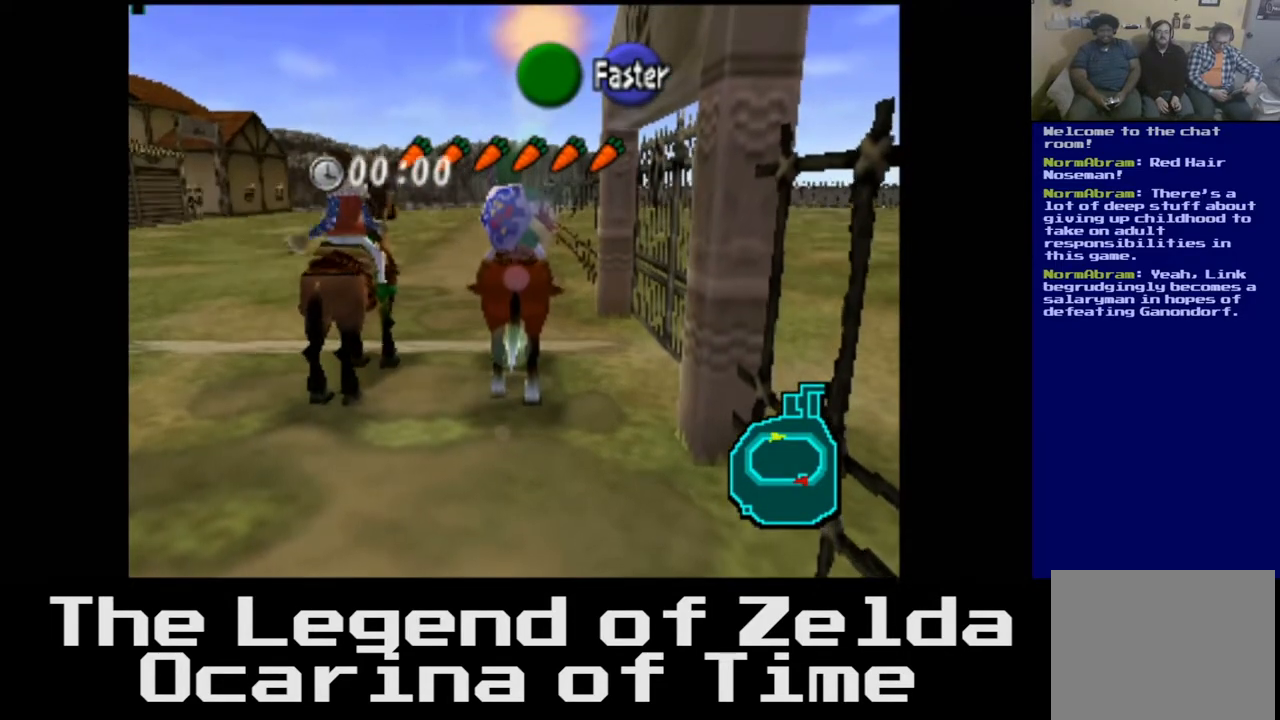
{"buttons": [], "left_stick": "up", "right_stick": "center", "events": [[333, "A", "down"], [433, "A", "up"]]}
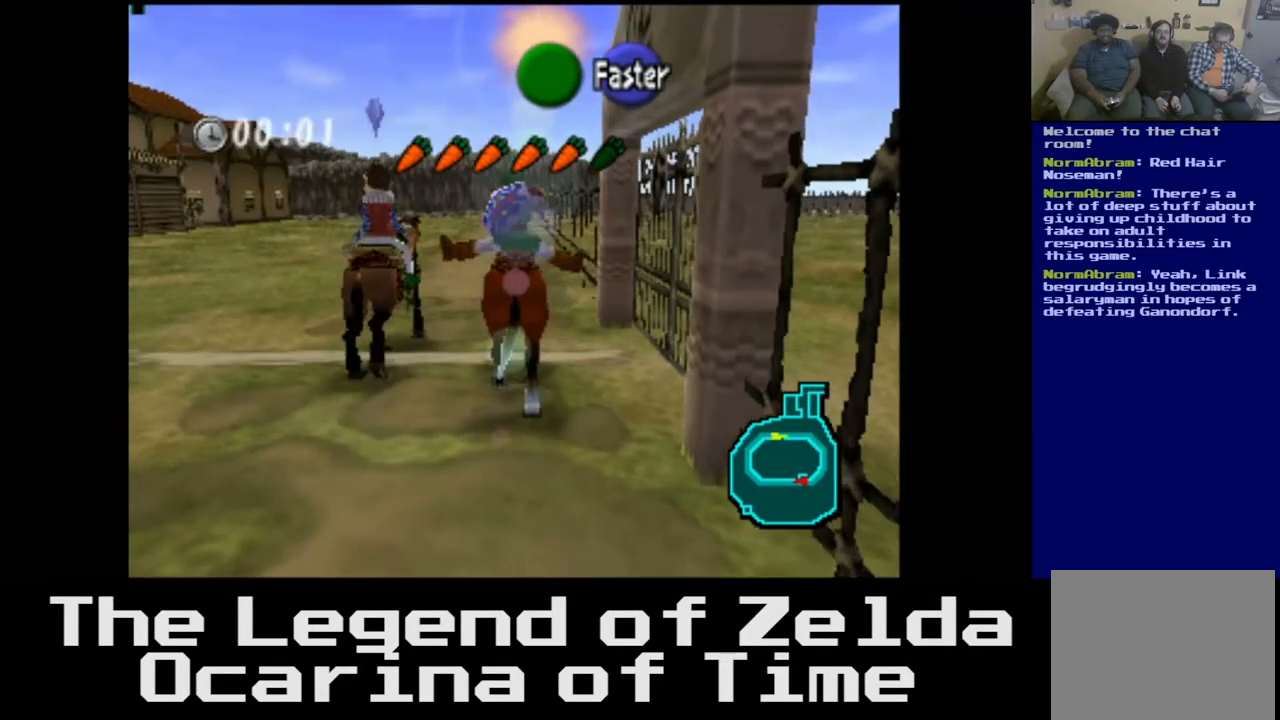
{"buttons": [], "left_stick": "up", "right_stick": "center", "events": []}
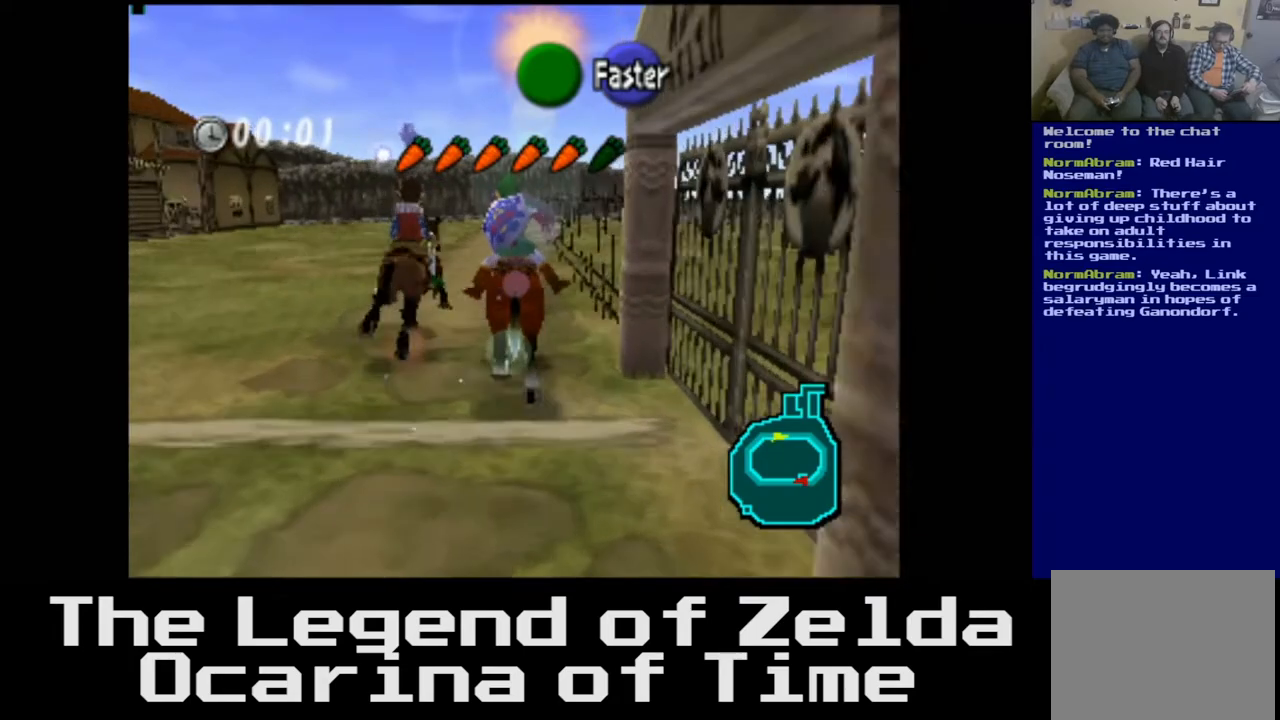
{"buttons": [], "left_stick": "up", "right_stick": "center", "events": []}
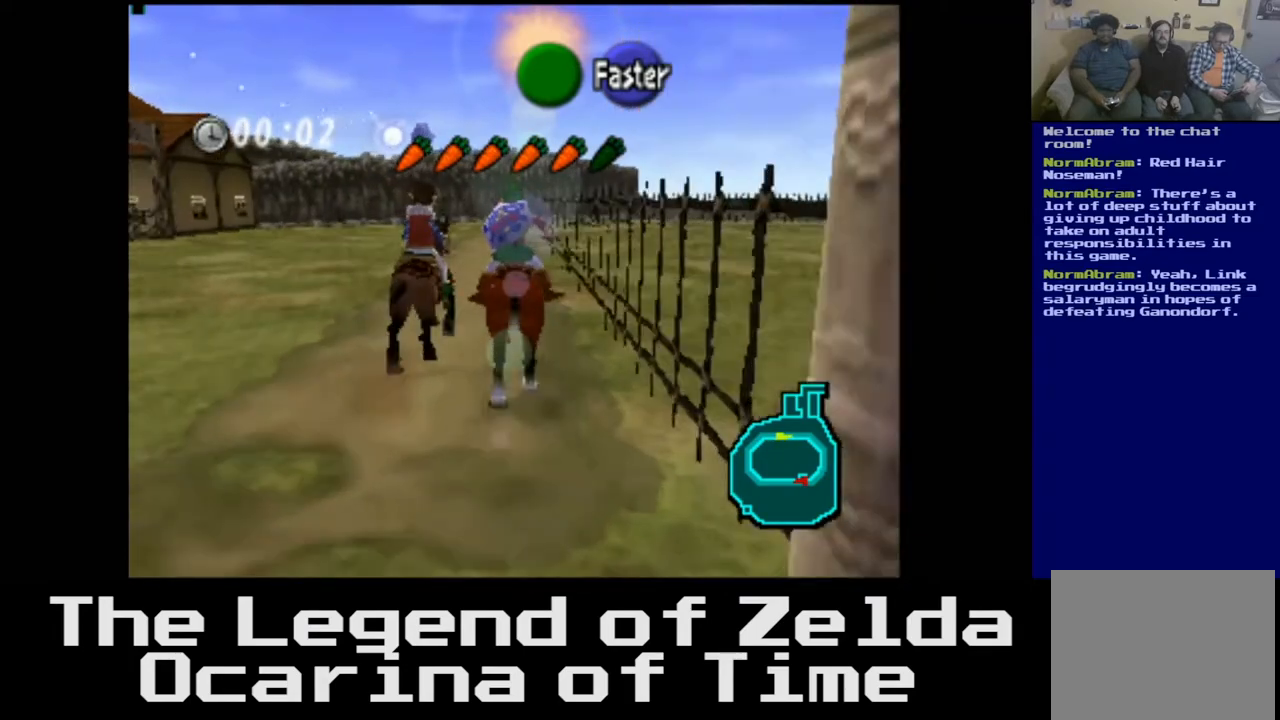
{"buttons": [], "left_stick": "up", "right_stick": "center", "events": [[83, "A", "down"], [183, "A", "up"]]}
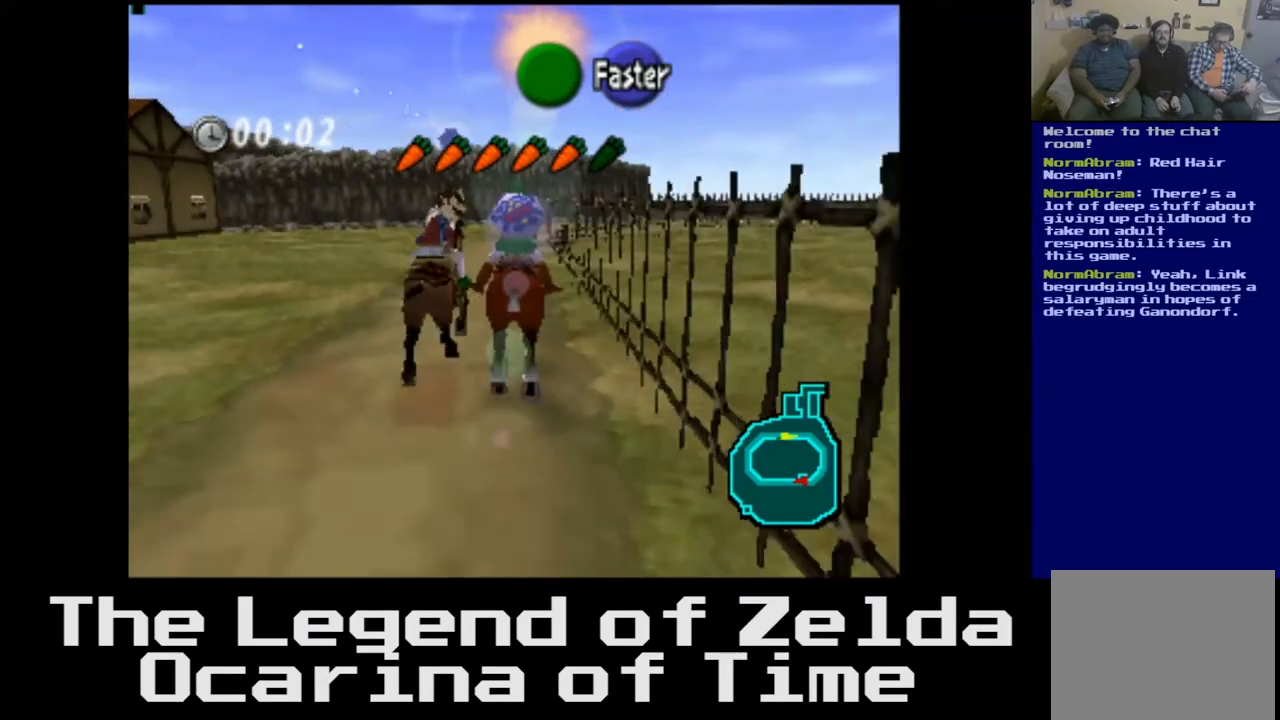
{"buttons": [], "left_stick": "up", "right_stick": "center", "events": []}
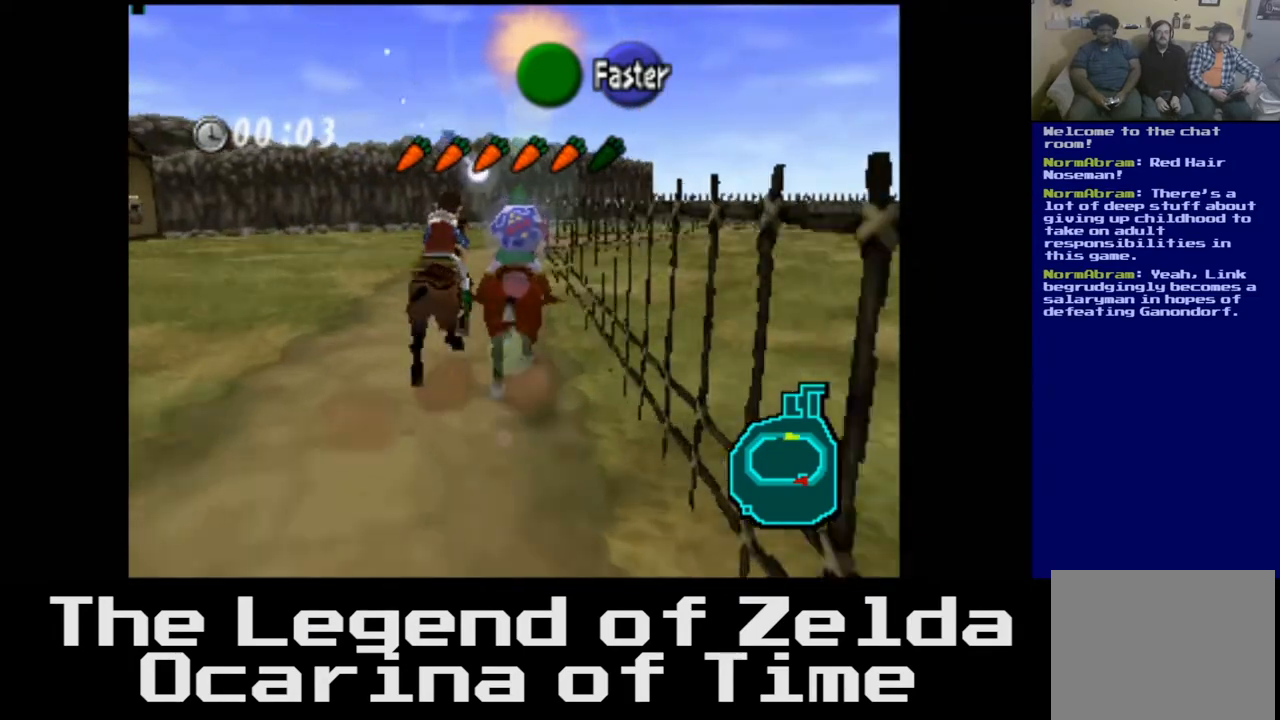
{"buttons": [], "left_stick": "up", "right_stick": "center", "events": [[250, "A", "down"], [317, "A", "up"]]}
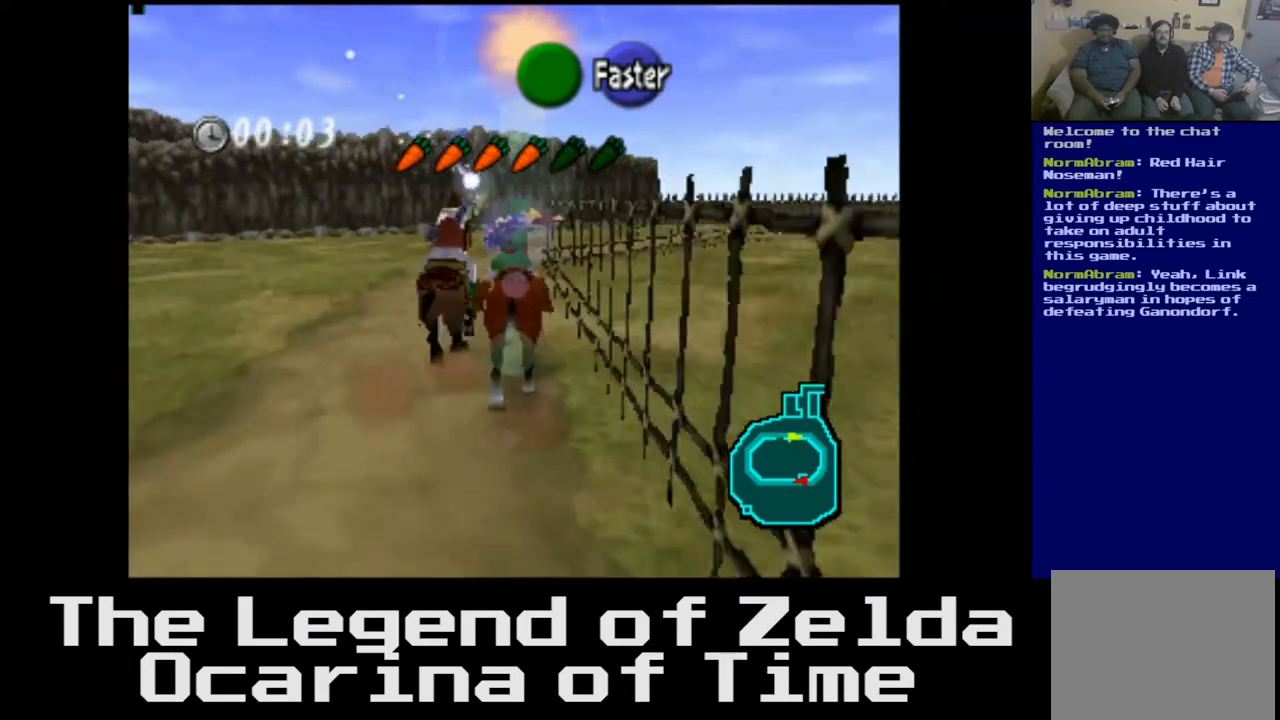
{"buttons": [], "left_stick": "up", "right_stick": "center", "events": []}
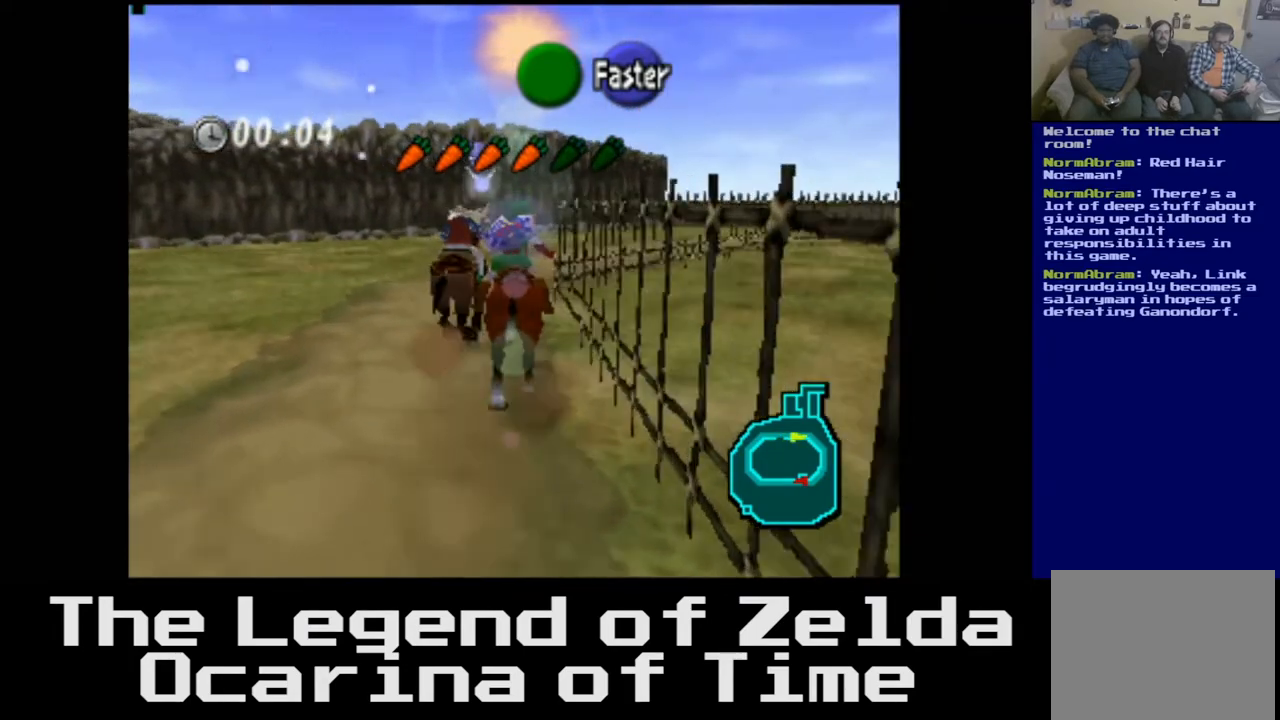
{"buttons": [], "left_stick": "up", "right_stick": "center", "events": []}
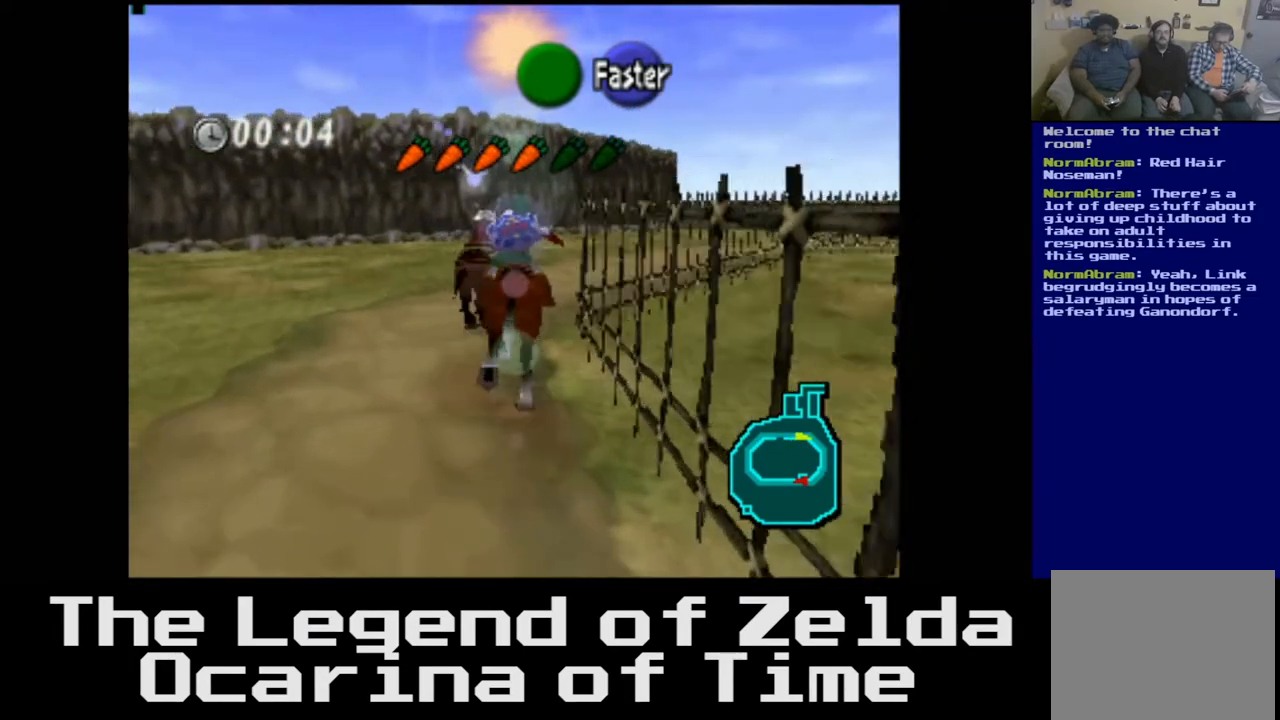
{"buttons": ["A"], "left_stick": "up-right", "right_stick": "center", "events": [[83, "left_stick", "up-right"], [500, "A", "down"]]}
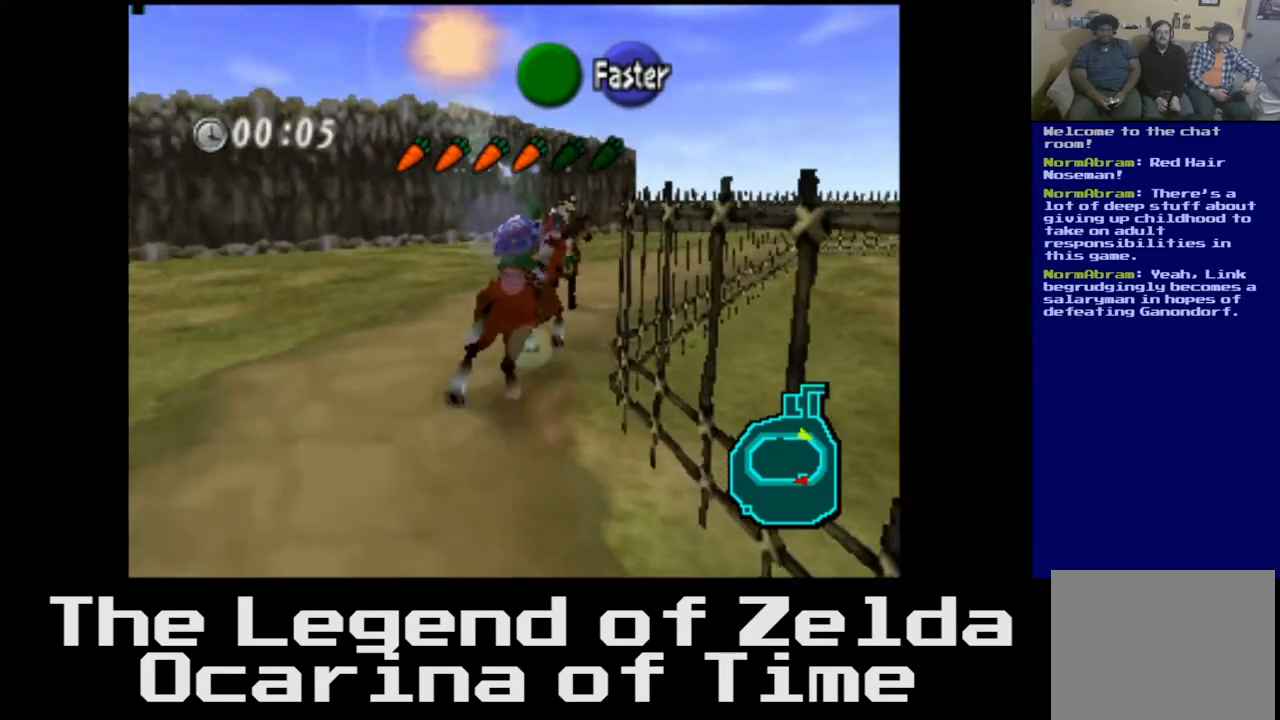
{"buttons": [], "left_stick": "up", "right_stick": "center", "events": [[100, "A", "up"], [217, "left_stick", "up"]]}
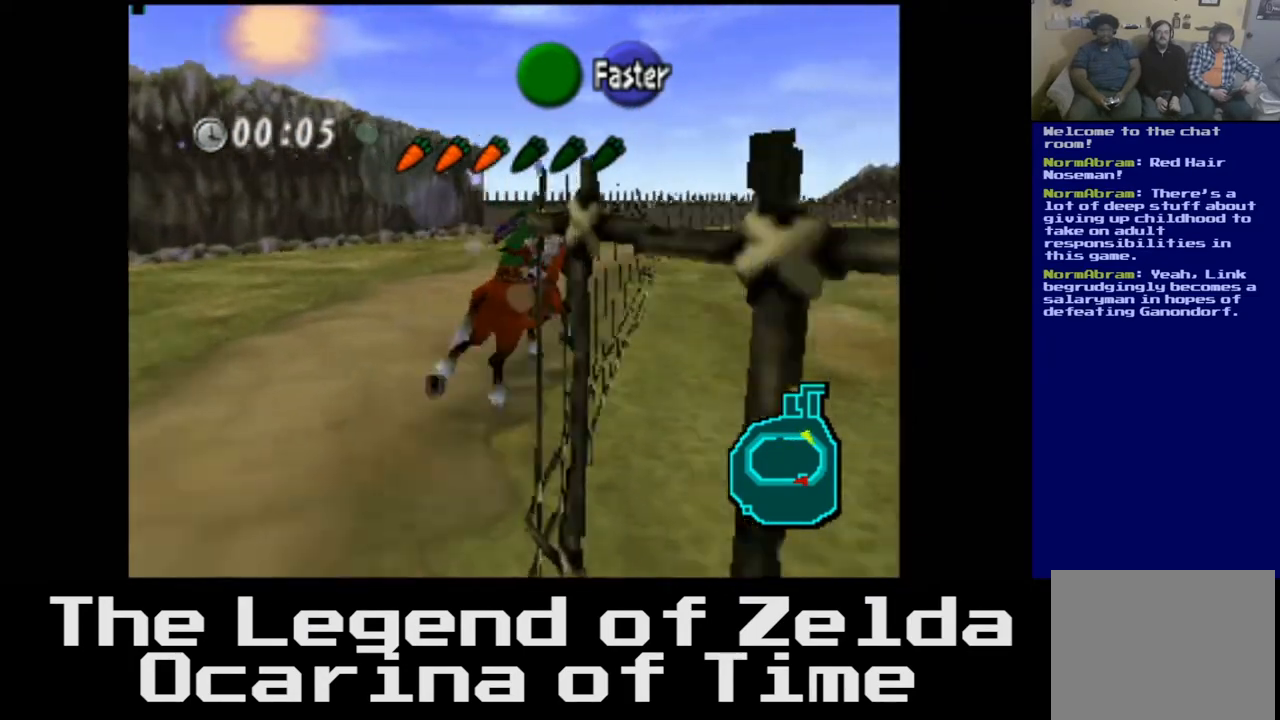
{"buttons": [], "left_stick": "up-left", "right_stick": "center", "events": [[250, "left_stick", "up-left"]]}
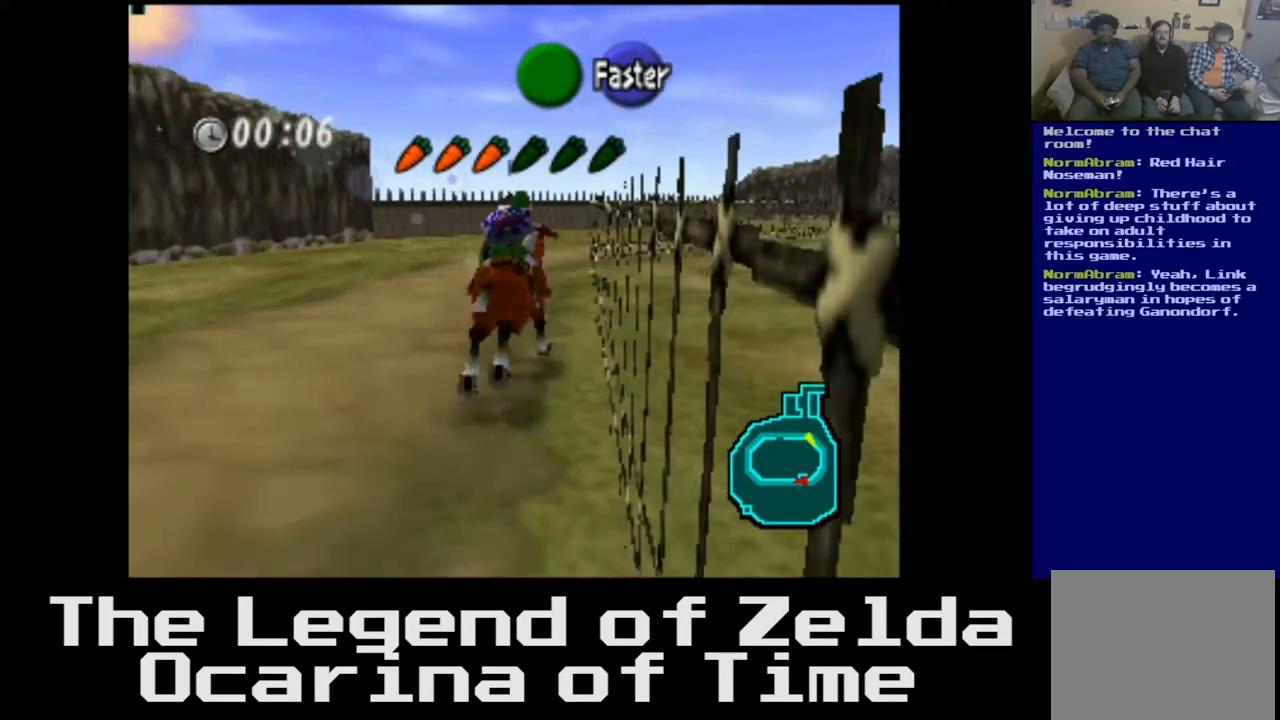
{"buttons": [], "left_stick": "up", "right_stick": "center", "events": [[83, "left_stick", "up"]]}
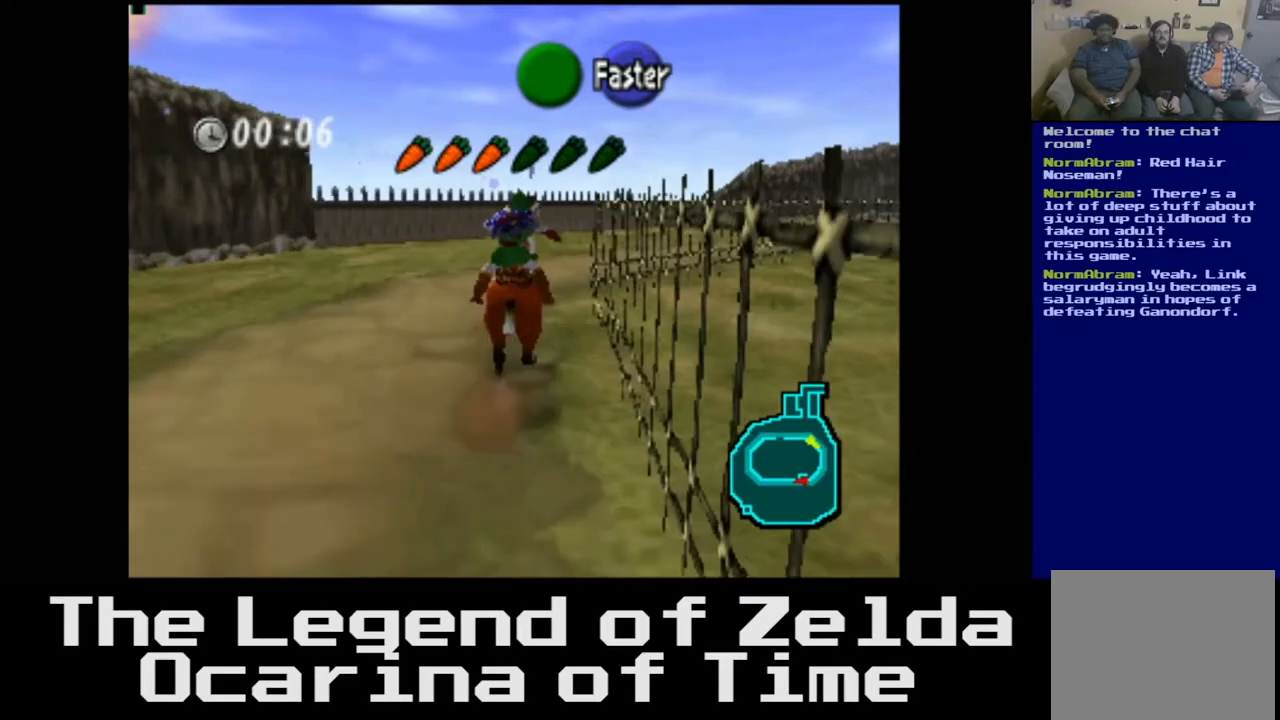
{"buttons": [], "left_stick": "up", "right_stick": "center", "events": []}
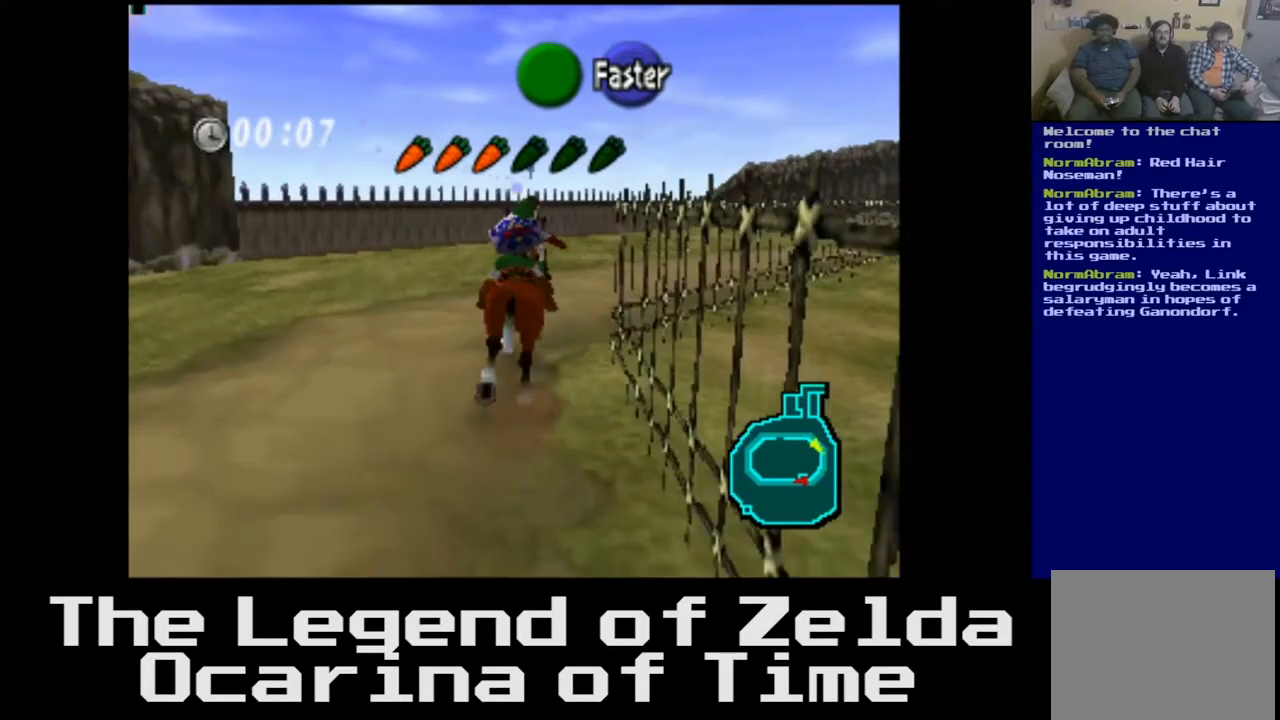
{"buttons": [], "left_stick": "up-right", "right_stick": "center", "events": [[50, "left_stick", "up-right"]]}
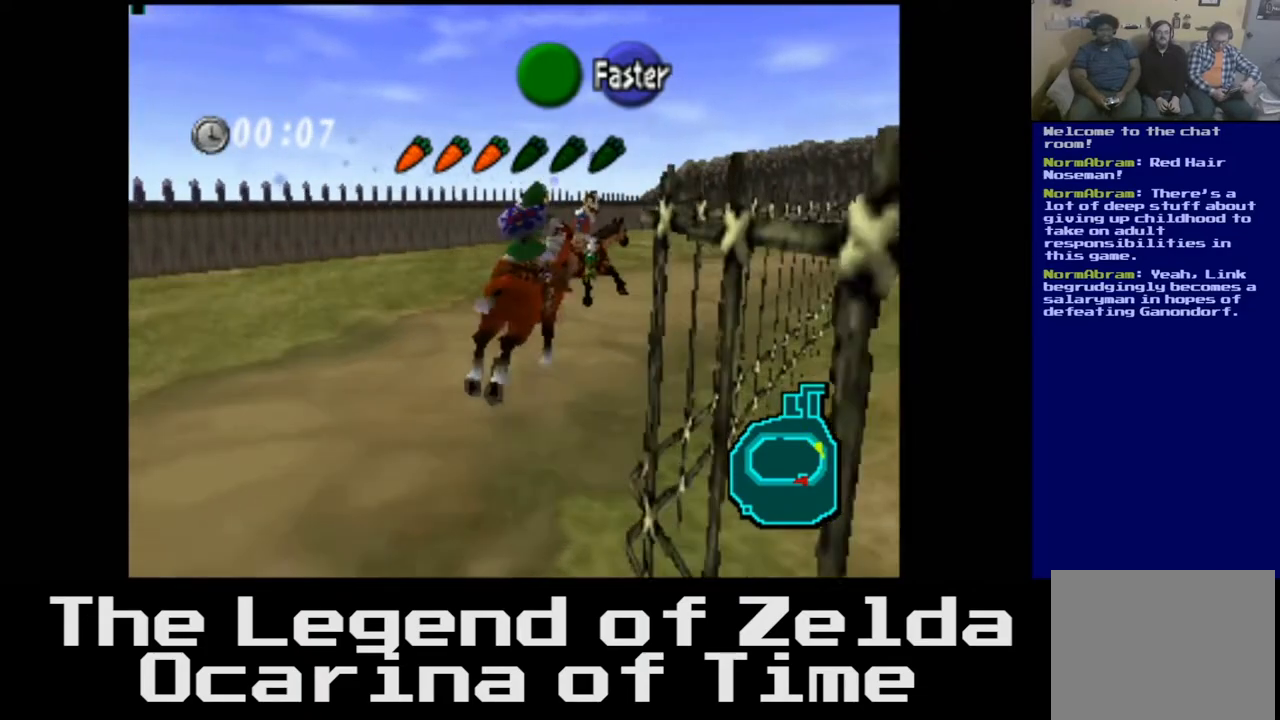
{"buttons": [], "left_stick": "up-right", "right_stick": "center", "events": []}
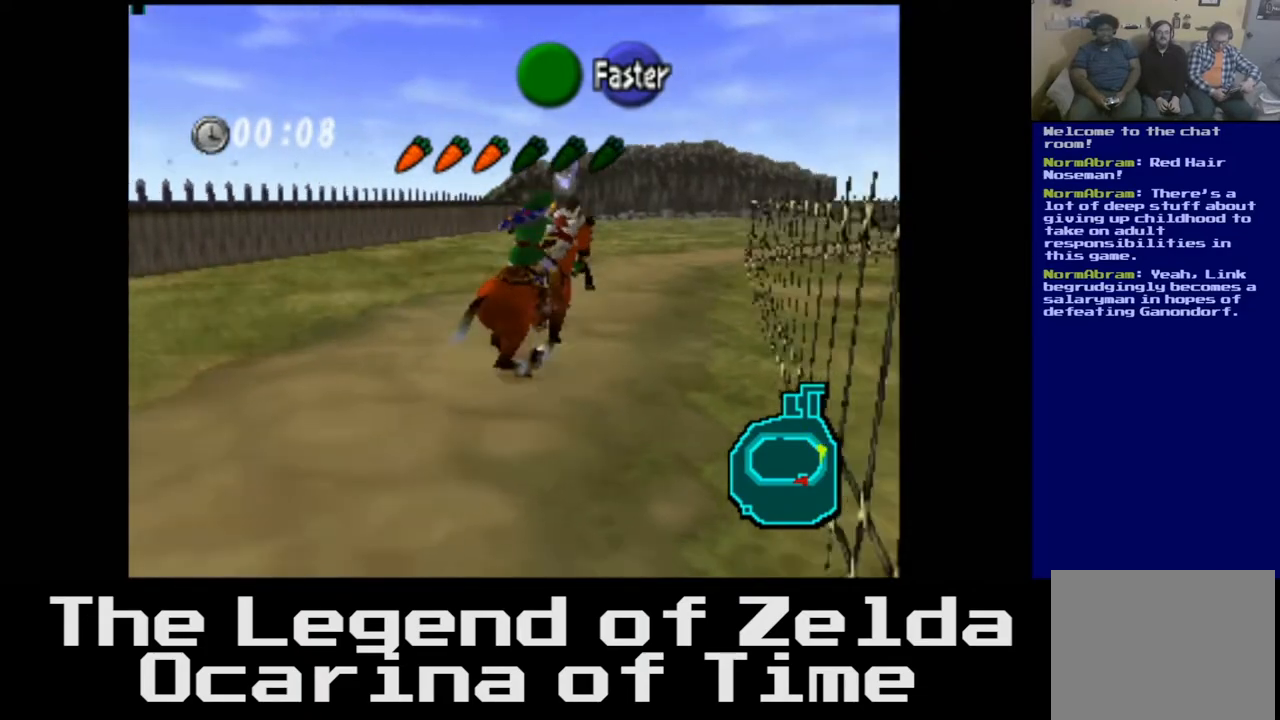
{"buttons": [], "left_stick": "up-left", "right_stick": "center", "events": [[83, "left_stick", "up"], [117, "A", "down"], [233, "A", "up"], [333, "left_stick", "up-left"]]}
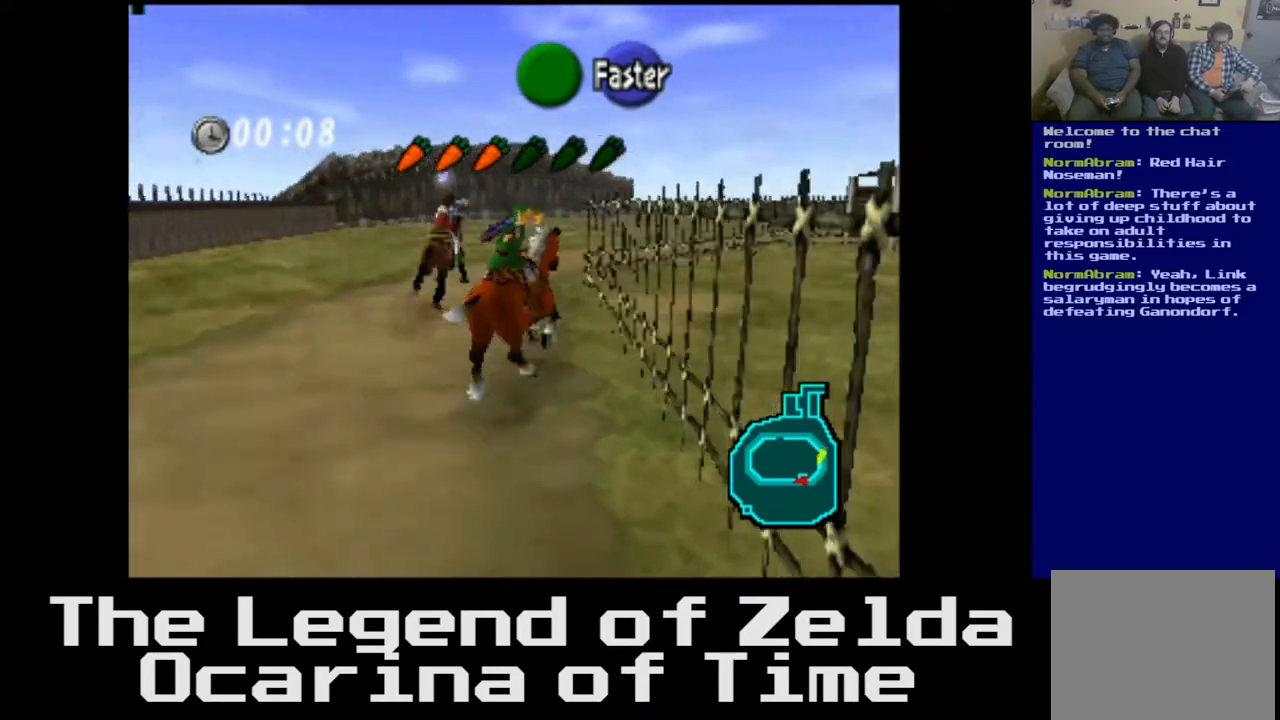
{"buttons": [], "left_stick": "up", "right_stick": "center", "events": [[450, "left_stick", "up"]]}
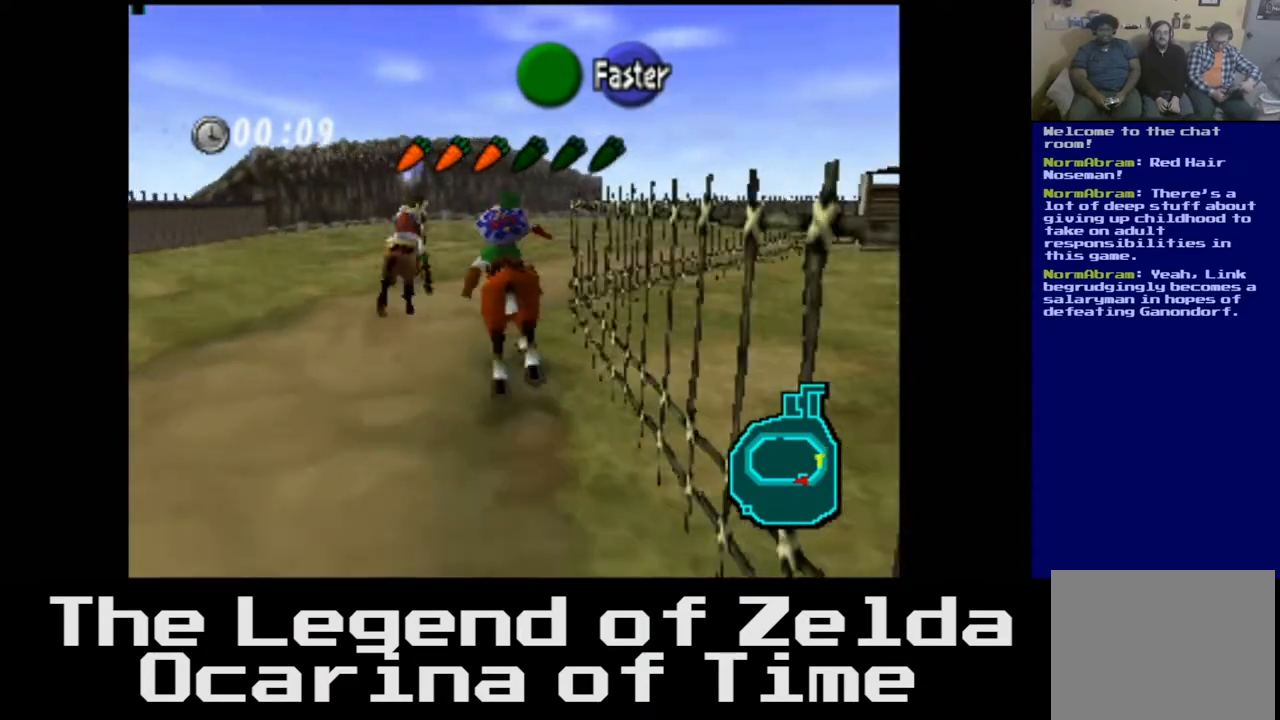
{"buttons": [], "left_stick": "up-right", "right_stick": "center", "events": [[150, "left_stick", "up-right"]]}
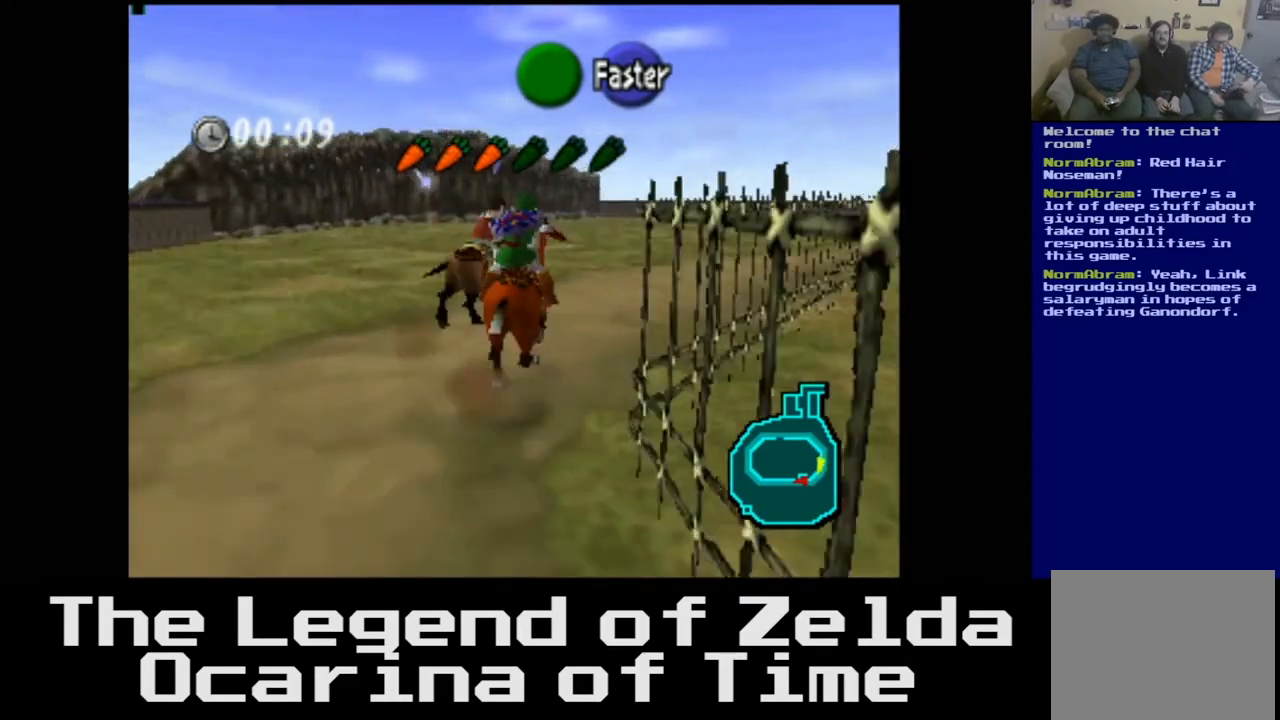
{"buttons": [], "left_stick": "up-right", "right_stick": "center", "events": [[333, "A", "down"], [433, "A", "up"]]}
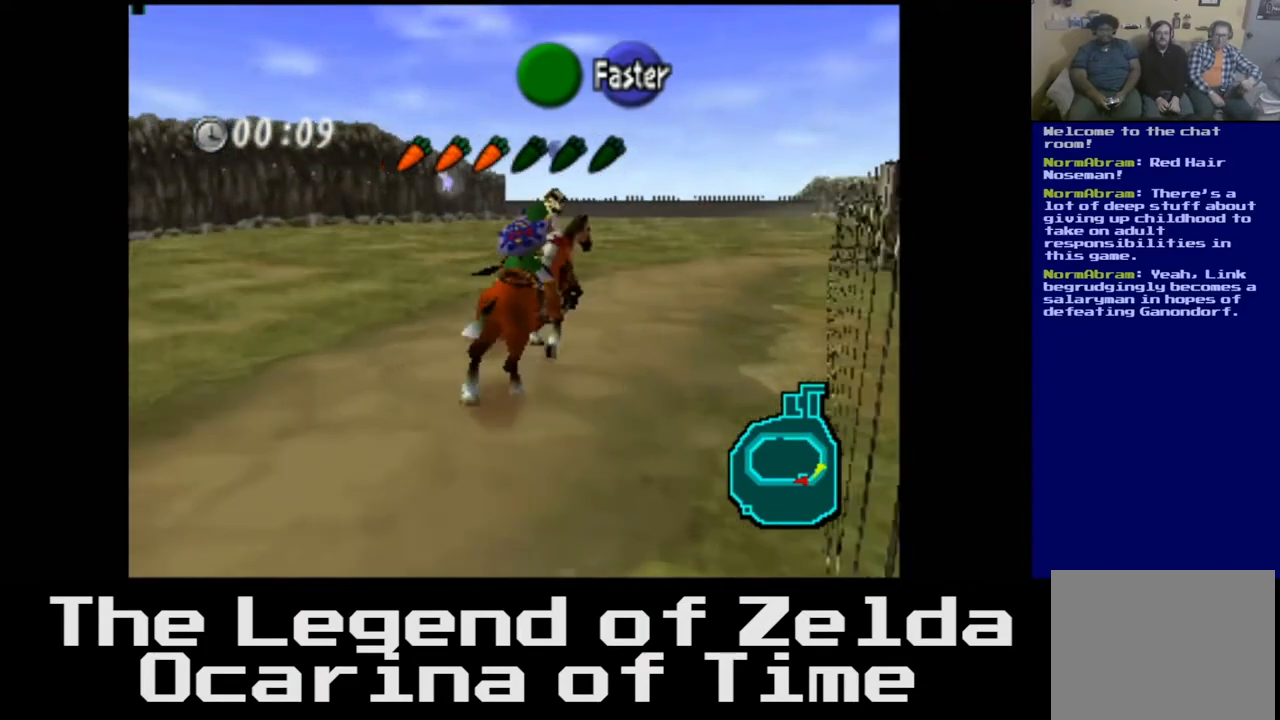
{"buttons": [], "left_stick": "up", "right_stick": "center", "events": [[467, "left_stick", "up"]]}
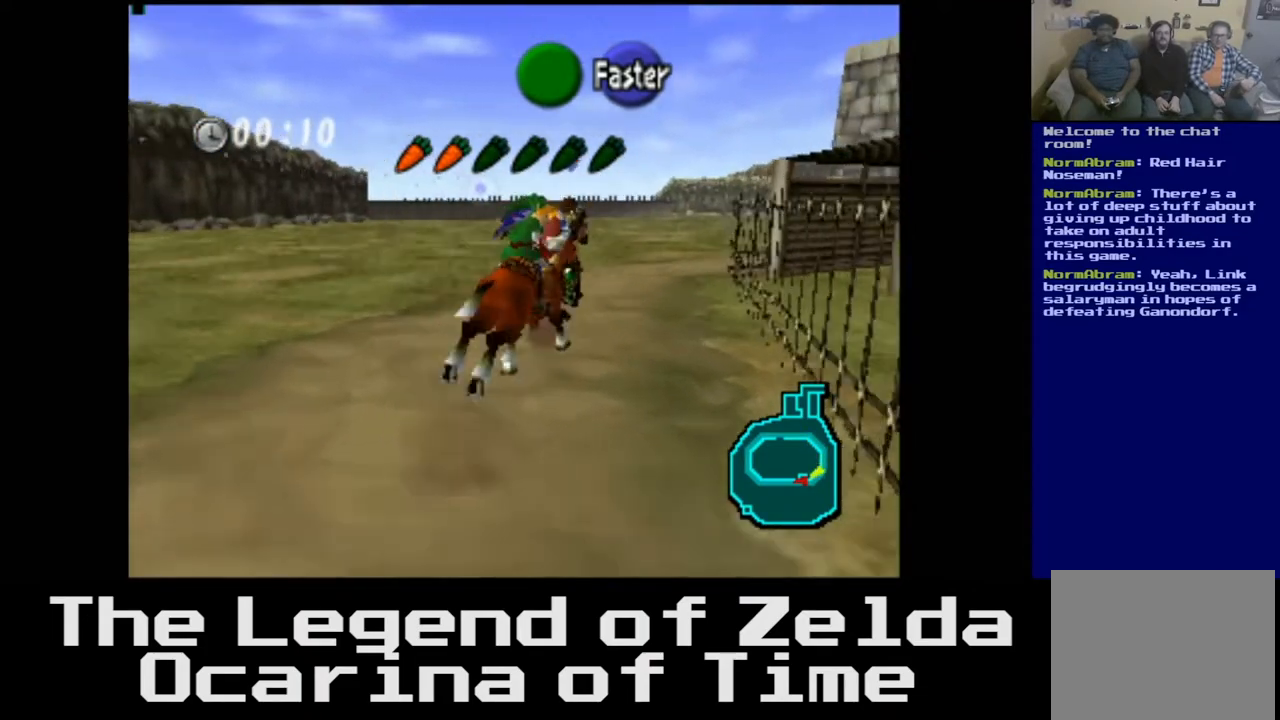
{"buttons": [], "left_stick": "up", "right_stick": "center", "events": []}
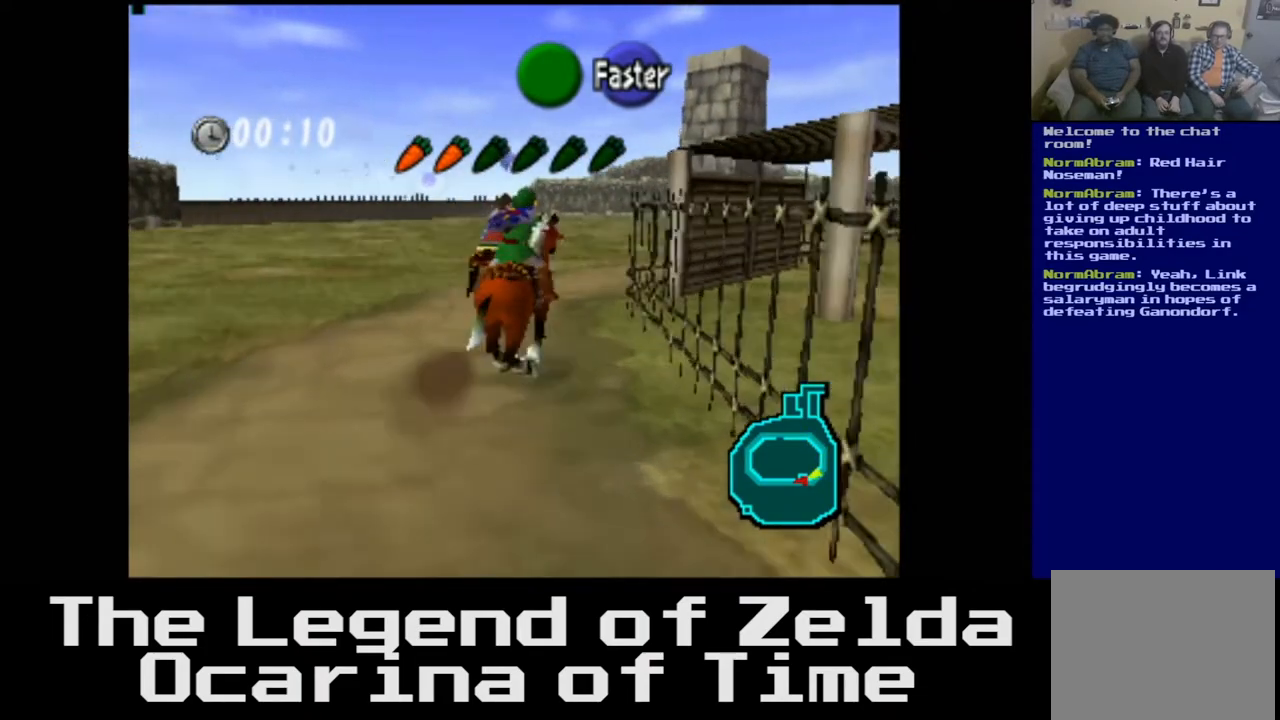
{"buttons": [], "left_stick": "up", "right_stick": "center", "events": []}
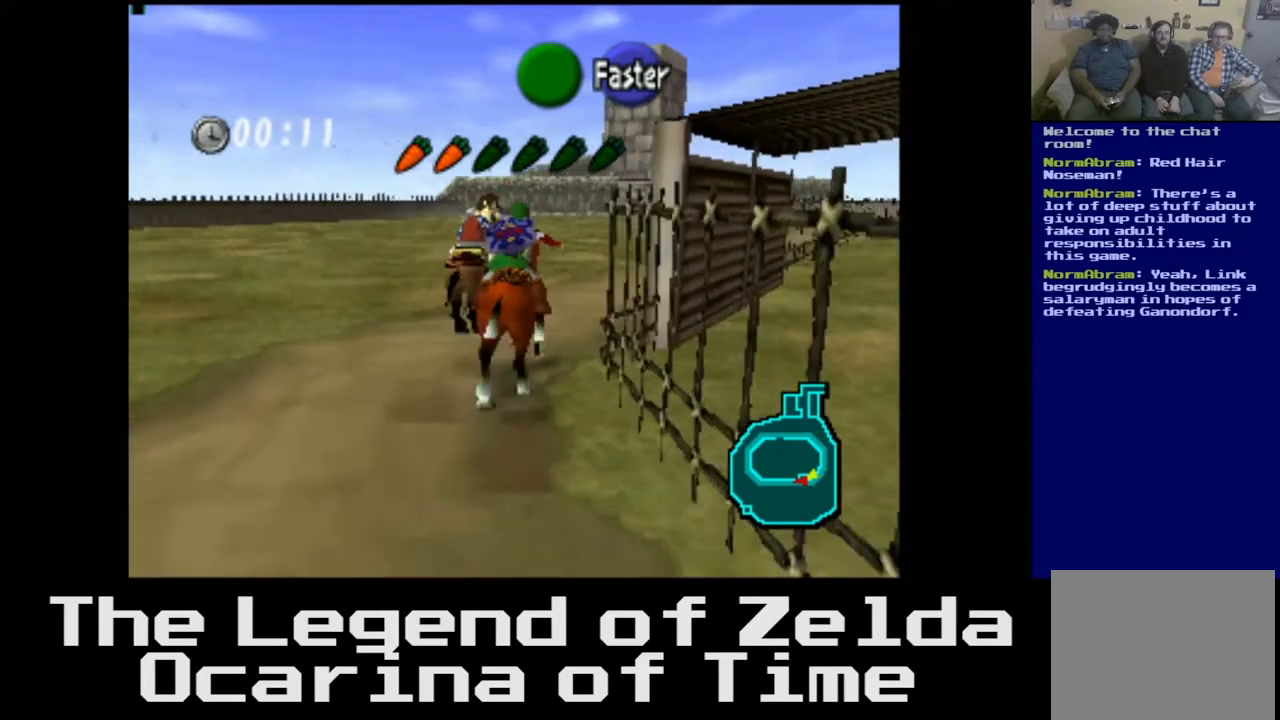
{"buttons": ["A"], "left_stick": "up-right", "right_stick": "center", "events": [[283, "left_stick", "up-right"], [417, "A", "down"]]}
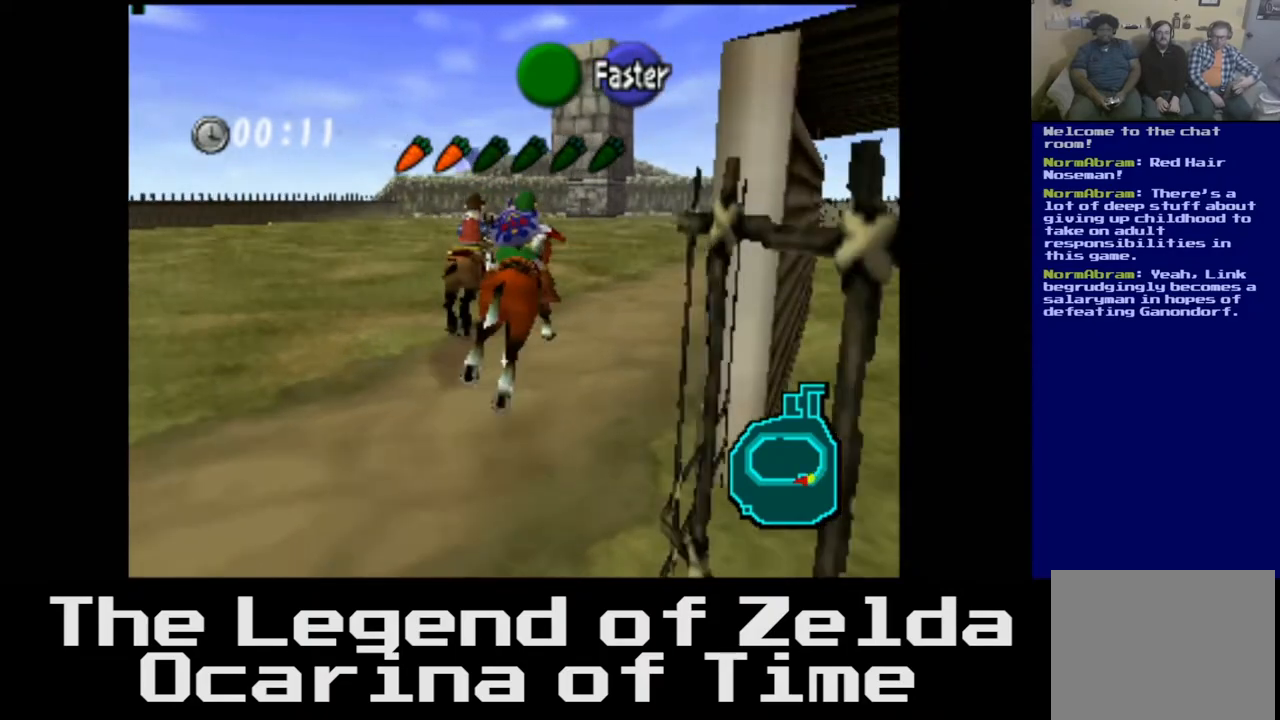
{"buttons": [], "left_stick": "up", "right_stick": "center", "events": [[33, "A", "up"], [117, "left_stick", "up"]]}
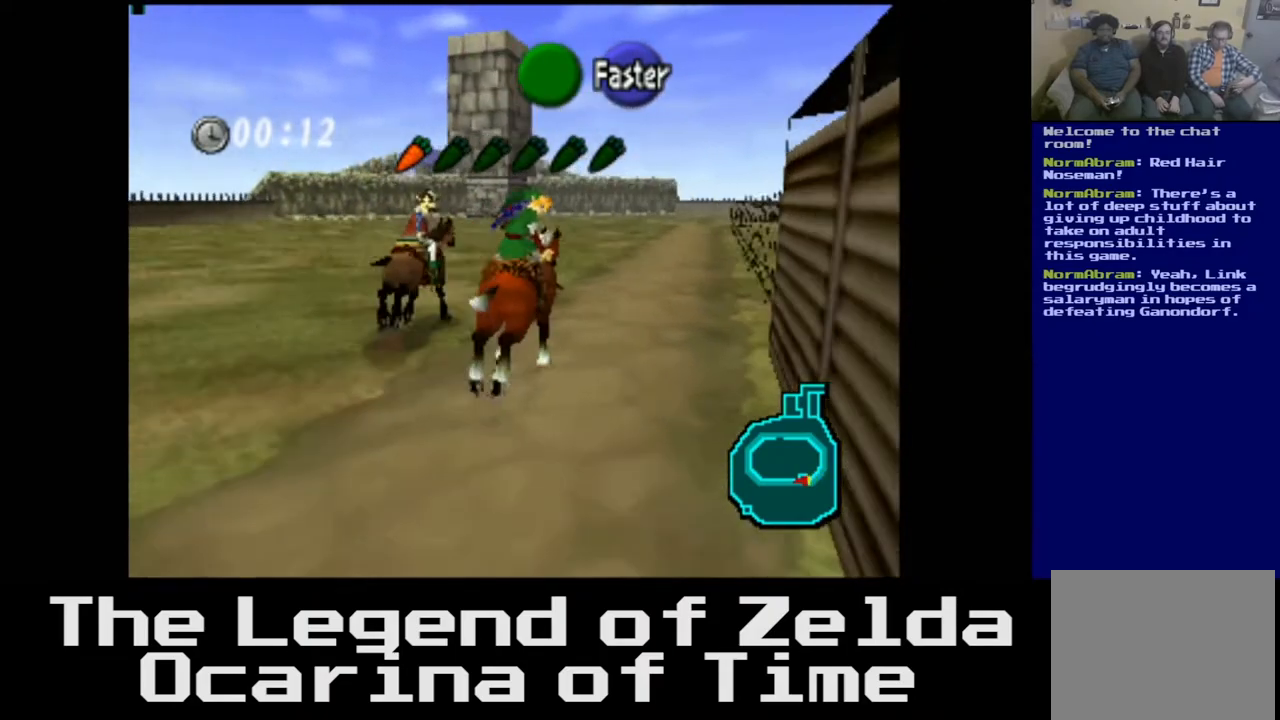
{"buttons": [], "left_stick": "up", "right_stick": "center", "events": []}